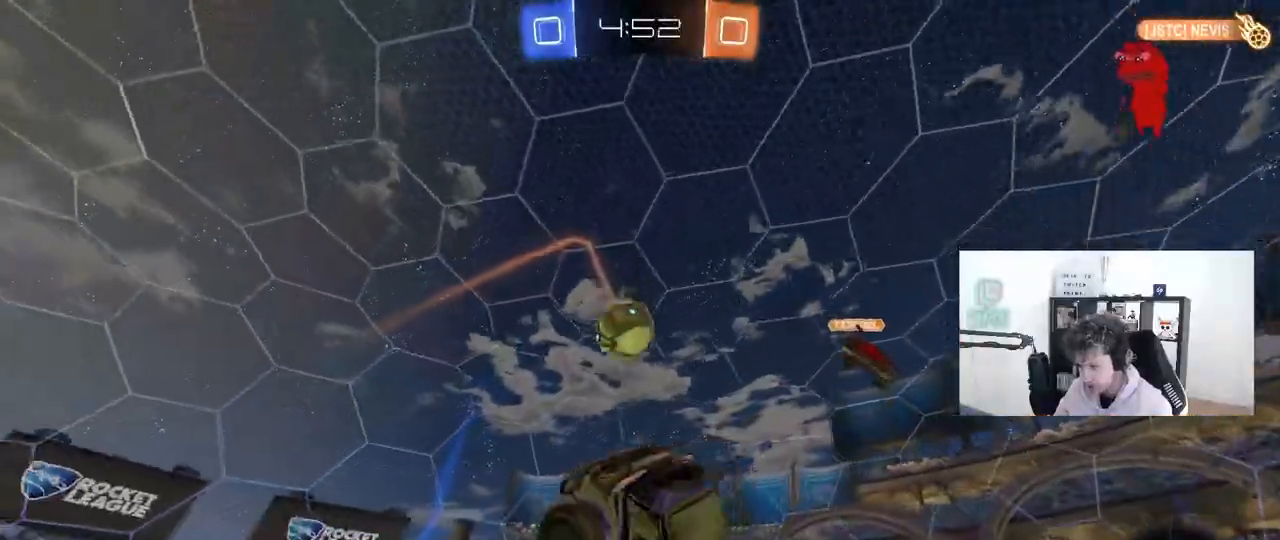
Gameplay with keyboard and mouse; each line is a JSON object with the keys and mouse buttons held at the frame after it. "events" lists presses ("down") and releases ("up") of "1", "2", "3", "4", "5", "a", "alt", "c", "caps_lock", "ctrl", "d", "e", "f", "g", "q", "r", "s", "shift", "space", "t", "tab", "v", "w", "x", "z", "mouse_left", "mouse_wheel" and "mouse_right" between this image and that frame as [ms after this image, input, new state], when the widget could be followed in between. "mouse_left", "mouse_wheel", "mouse_right" = the "left", "wheel", "right" buttons of the "mouse" list. No other keys are recorded. "wheel" means that the mouse wheel is clicked or scrolled. "mouse_move" is the direction in which the mouse moves at that frame (one of eight, or "still"), when it could be read.
{"keys": ["d", "s"], "mouse": [], "mouse_move": "still", "events": [[33, "mouse_left", "down"], [167, "shift", "up"], [217, "w", "up"], [267, "a", "up"], [267, "mouse_left", "up"], [350, "s", "down"], [400, "d", "down"]]}
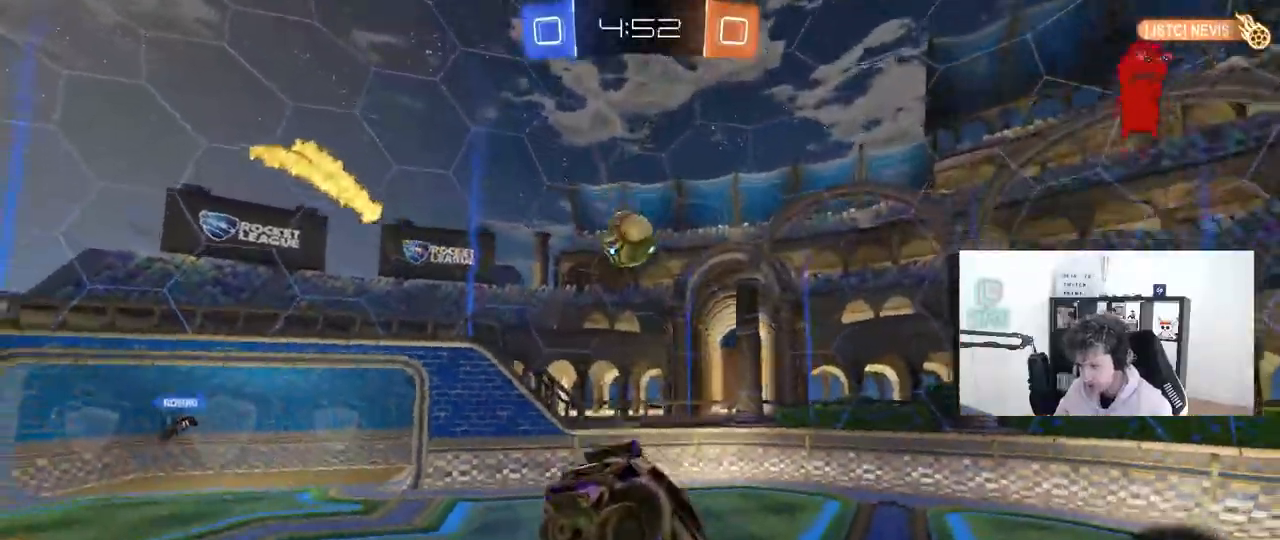
{"keys": ["a", "w"], "mouse": [], "mouse_move": "still", "events": [[83, "d", "up"], [83, "s", "up"], [317, "w", "down"], [367, "a", "down"]]}
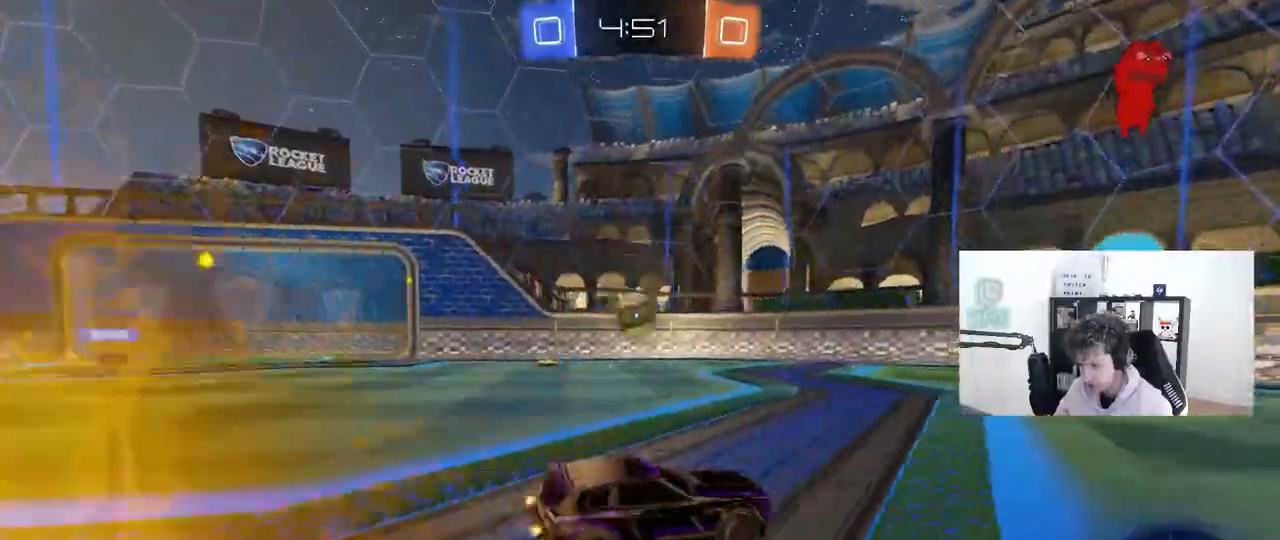
{"keys": ["a", "w"], "mouse": [], "mouse_move": "still", "events": []}
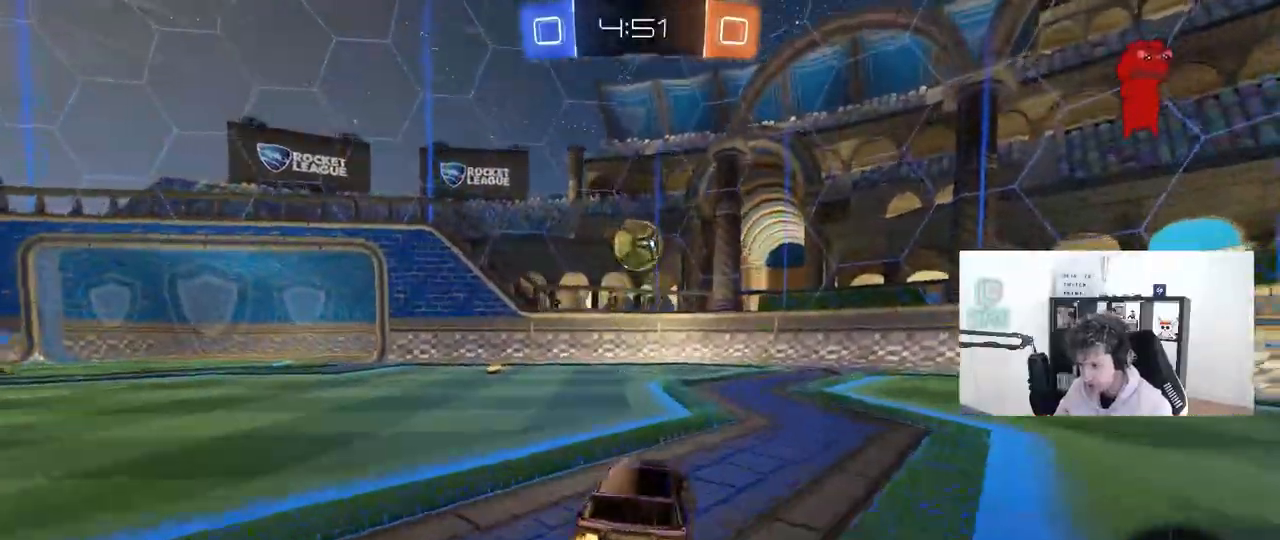
{"keys": ["a", "s", "shift"], "mouse": [], "events": [[117, "a", "up"], [117, "d", "down"], [167, "mouse_left", "down"], [167, "mouse_right", "down"], [217, "a", "down"], [217, "d", "up"], [217, "shift", "down"], [267, "mouse_right", "up"], [300, "mouse_left", "up"], [300, "mouse_right", "down"], [300, "s", "down"], [300, "w", "up"], [400, "mouse_right", "up"]]}
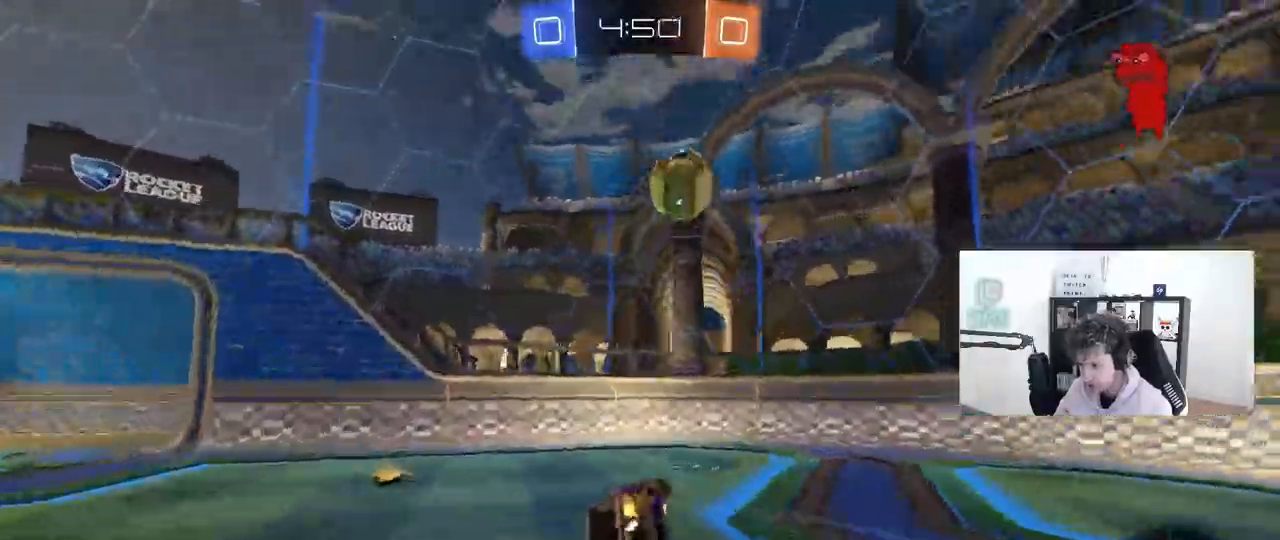
{"keys": ["a", "s", "shift"], "mouse": [], "mouse_move": "still", "events": [[183, "s", "up"], [283, "s", "down"]]}
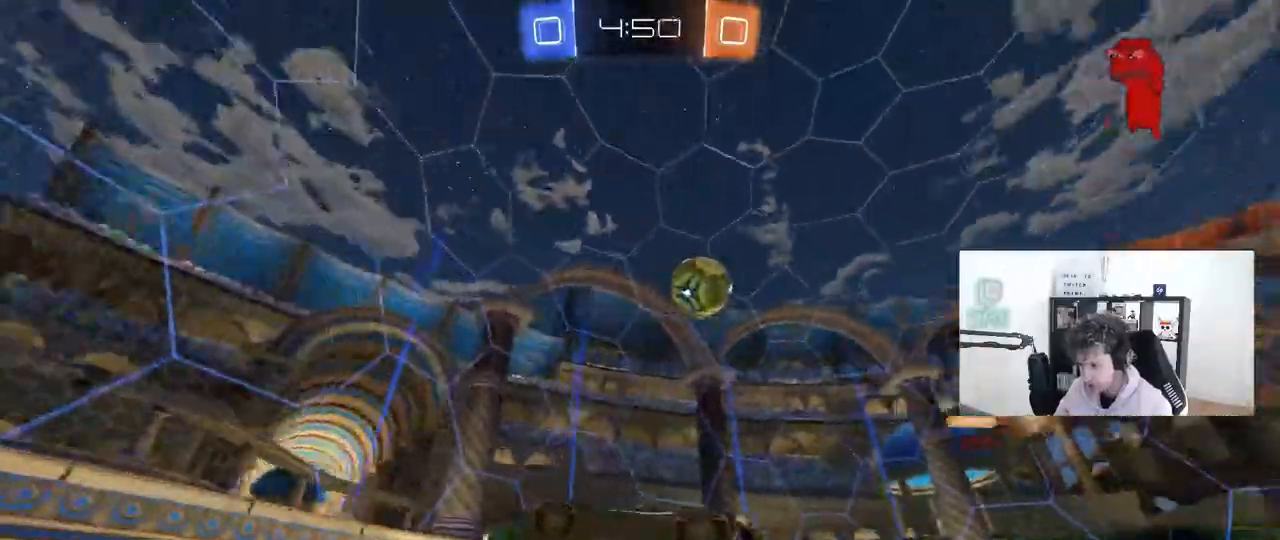
{"keys": ["s"], "mouse": [], "mouse_move": "still", "events": [[17, "shift", "up"], [50, "a", "up"], [50, "s", "up"], [150, "d", "down"], [433, "d", "up"], [483, "s", "down"]]}
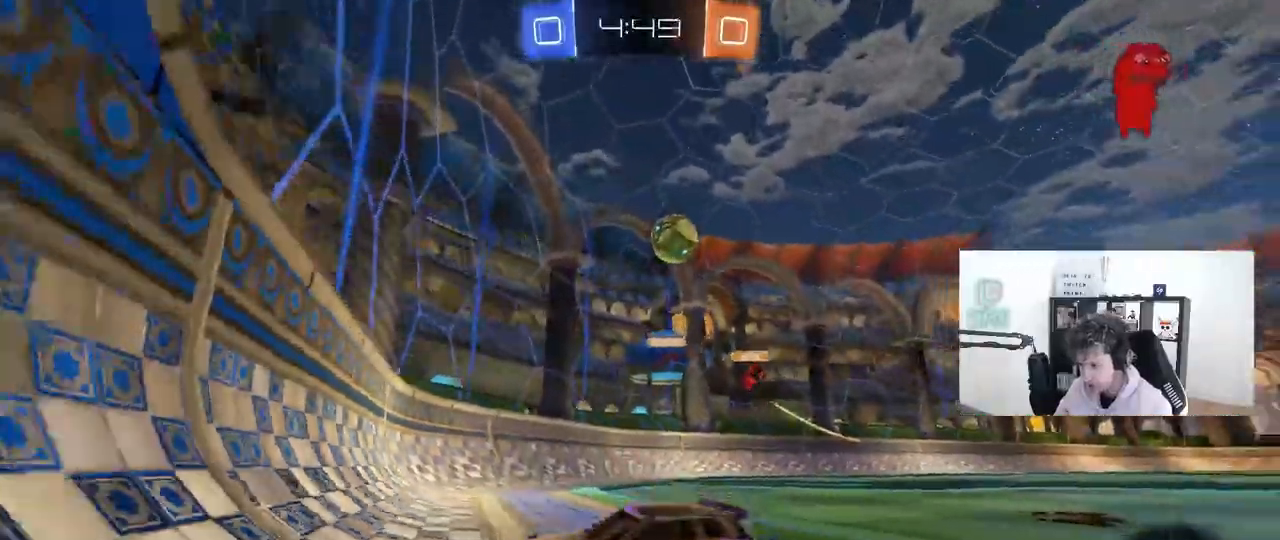
{"keys": ["a", "w"], "mouse": [], "mouse_move": "still", "events": [[117, "s", "up"], [300, "w", "down"], [350, "a", "down"]]}
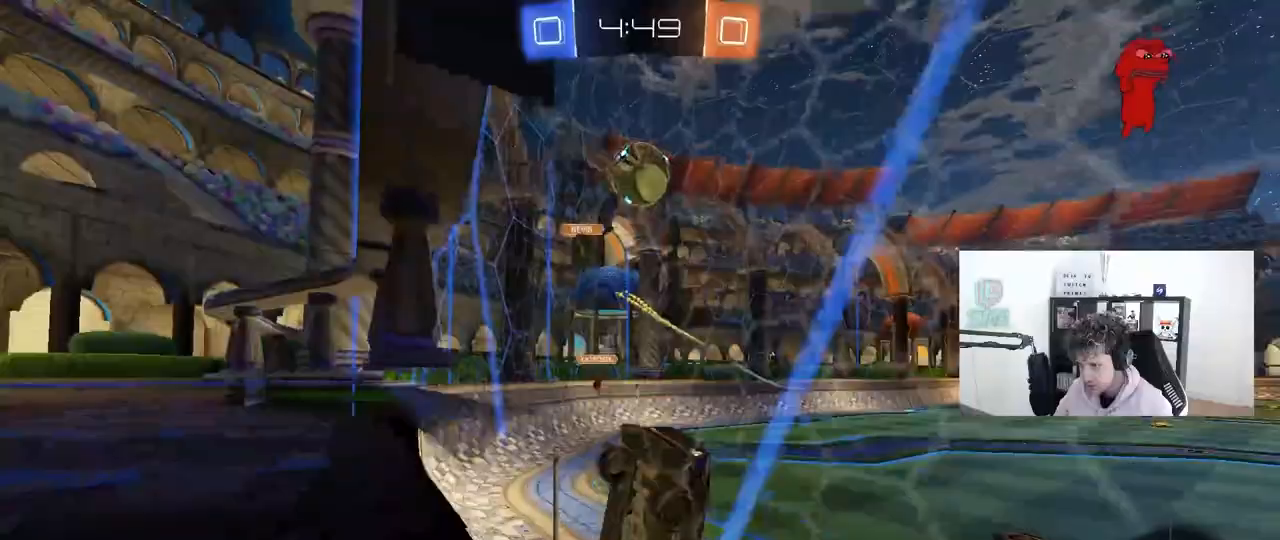
{"keys": [], "mouse": [], "mouse_move": "still", "events": [[183, "a", "up"], [283, "mouse_left", "down"], [417, "mouse_left", "up"], [467, "w", "up"]]}
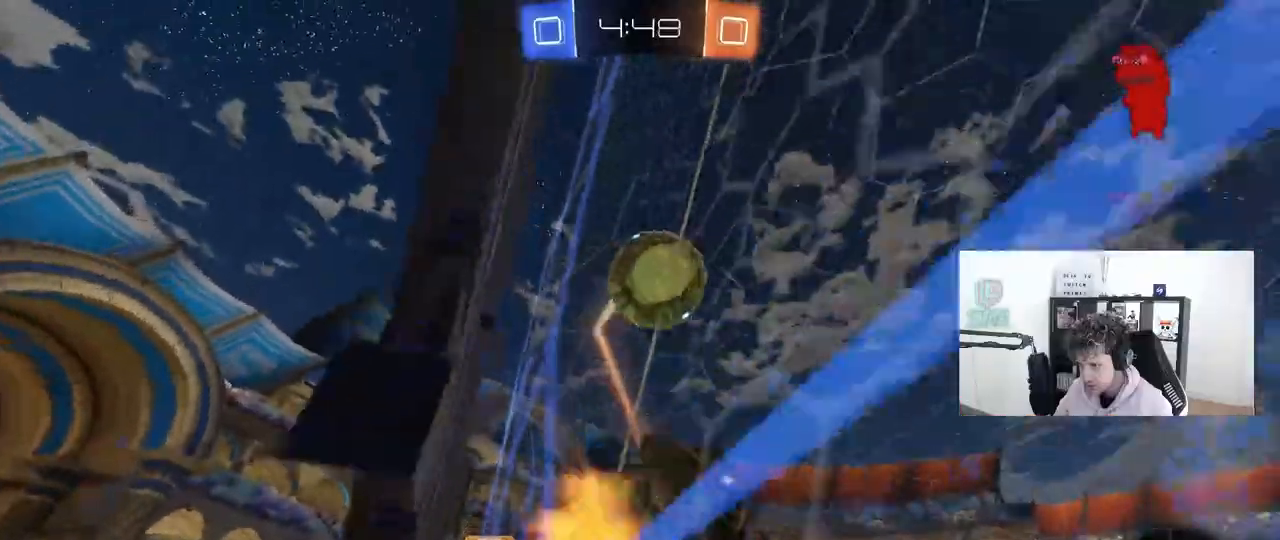
{"keys": ["a", "s", "shift"], "mouse": ["left"], "mouse_move": "right", "events": [[17, "d", "down"], [17, "mouse_right", "down"], [50, "s", "down"], [200, "a", "down"], [200, "shift", "down"], [250, "d", "up"], [333, "mouse_right", "up"], [383, "mouse_left", "down"]]}
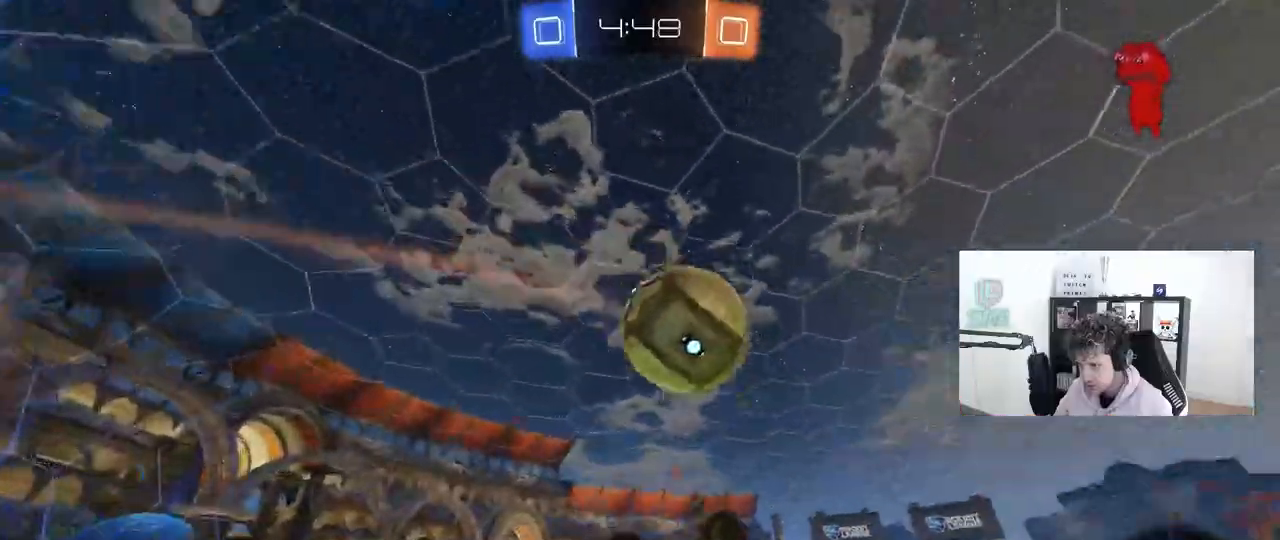
{"keys": ["a", "shift", "w"], "mouse": ["left"], "mouse_move": "right", "events": [[217, "s", "up"], [350, "a", "up"], [350, "shift", "up"], [400, "d", "down"], [450, "w", "down"], [500, "a", "down"], [500, "d", "up"], [500, "shift", "down"]]}
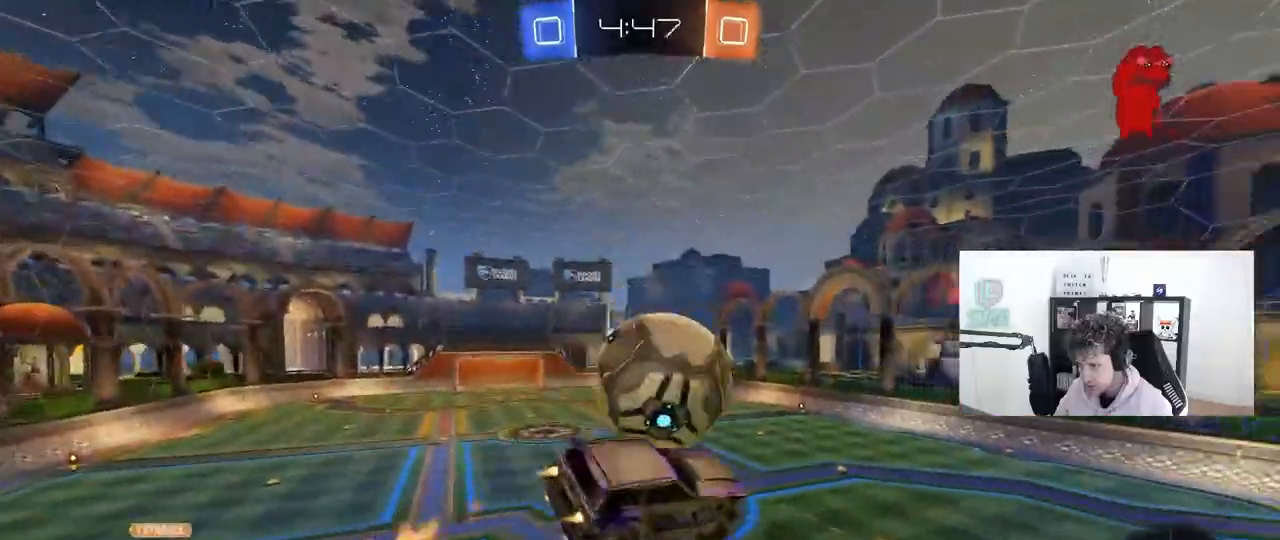
{"keys": ["a", "s", "shift"], "mouse": [], "mouse_move": "still", "events": [[33, "mouse_right", "down"], [133, "s", "down"], [133, "w", "up"], [283, "mouse_right", "up"], [367, "mouse_left", "up"]]}
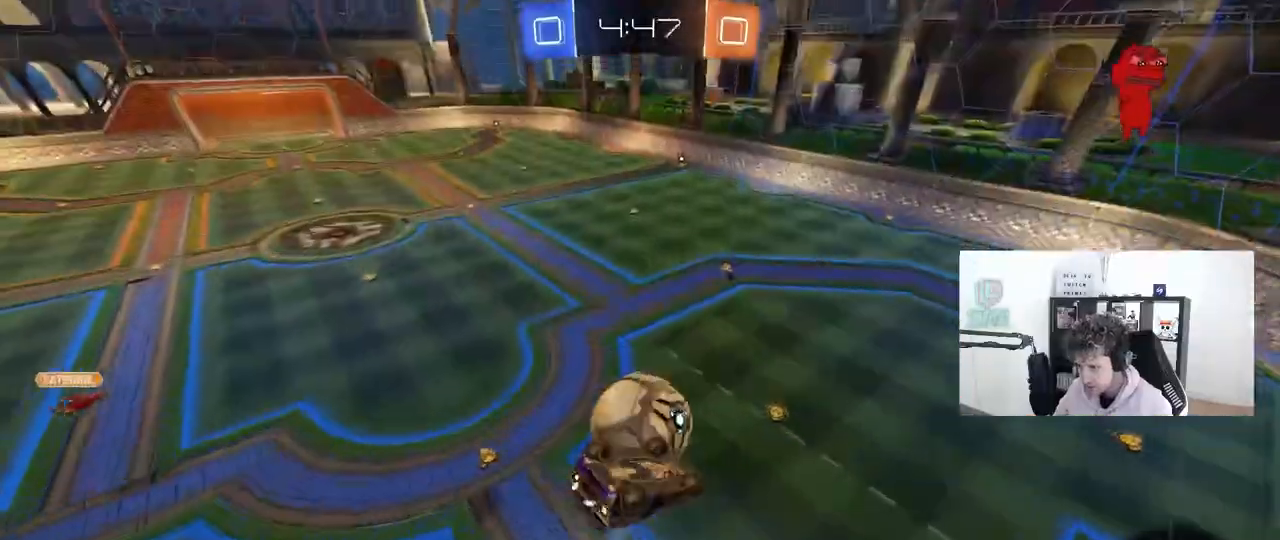
{"keys": ["a", "shift"], "mouse": [], "mouse_move": "still", "events": [[150, "s", "up"], [250, "w", "down"], [483, "w", "up"]]}
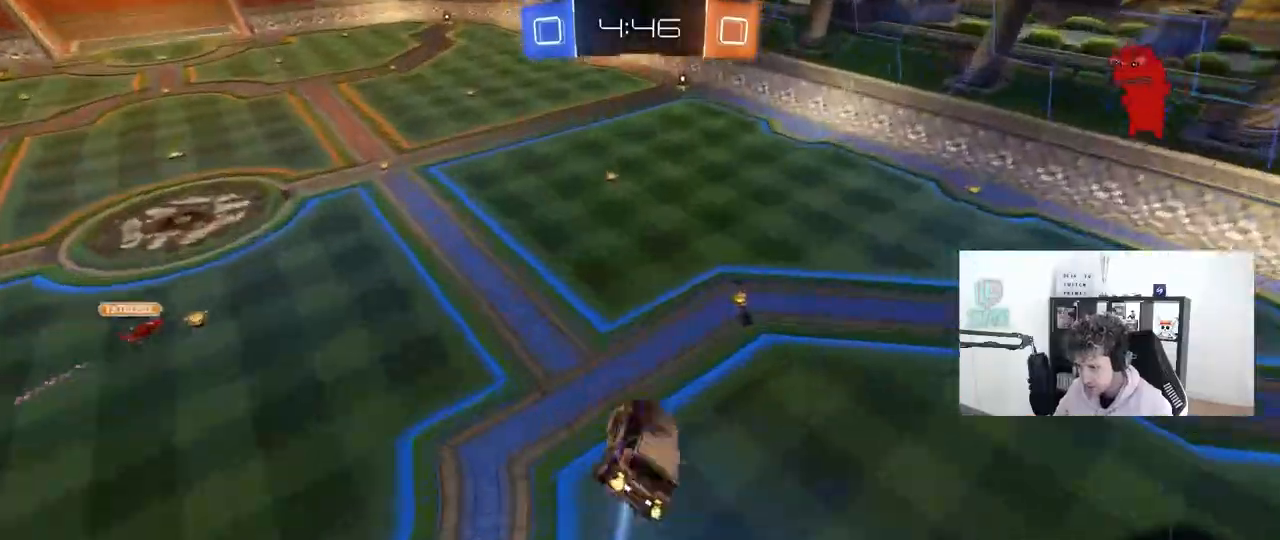
{"keys": ["w"], "mouse": [], "mouse_move": "still"}
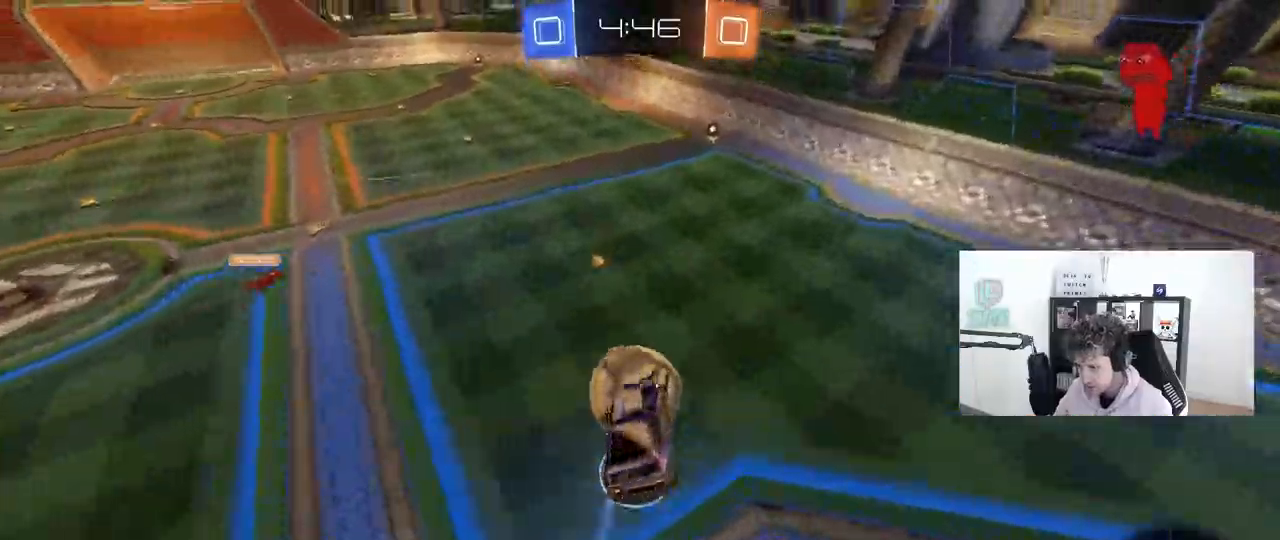
{"keys": ["d", "w"], "mouse": ["left"], "mouse_move": "still", "events": [[83, "a", "down"], [183, "a", "up"], [183, "mouse_left", "down"], [233, "d", "down"], [233, "w", "up"], [367, "d", "up"], [417, "w", "down"], [467, "d", "down"]]}
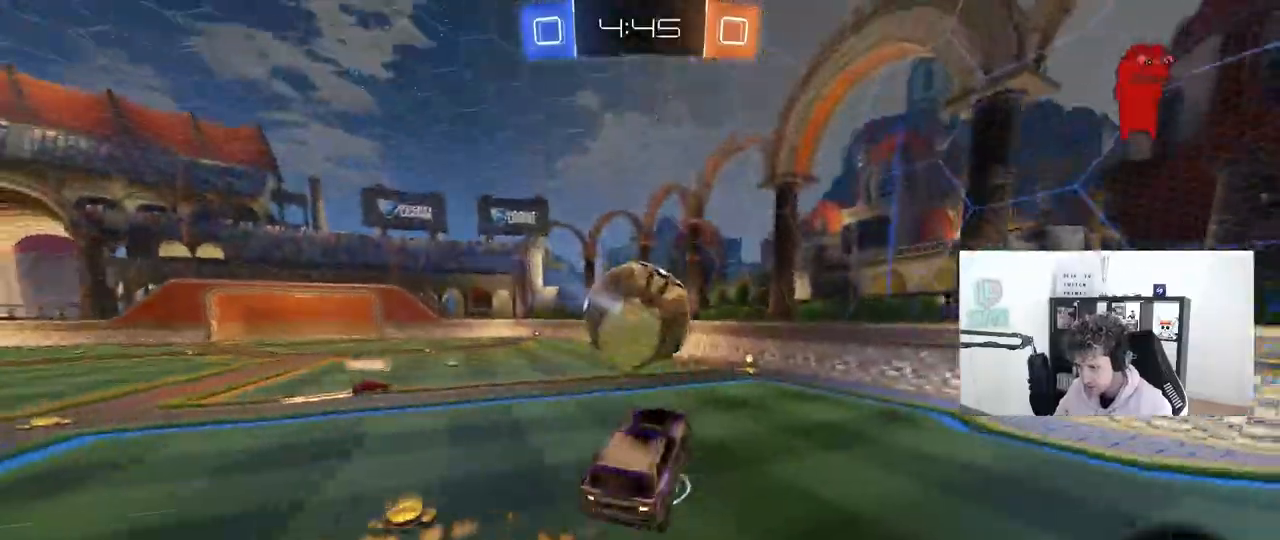
{"keys": ["w"], "mouse": ["left"], "mouse_move": "still", "events": [[50, "d", "up"], [50, "mouse_left", "up"], [100, "a", "down"], [150, "mouse_left", "down"], [250, "a", "up"], [333, "a", "down"], [433, "a", "up"]]}
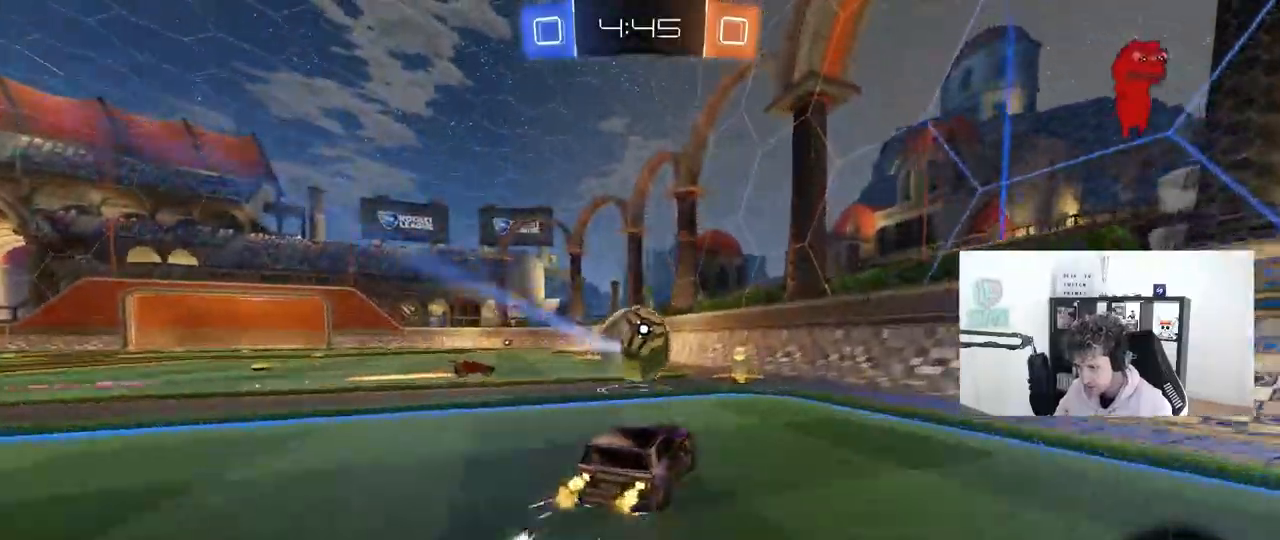
{"keys": [], "mouse": [], "mouse_move": "still", "events": [[33, "mouse_right", "down"], [33, "w", "up"], [67, "a", "down"], [117, "mouse_left", "up"], [117, "mouse_right", "up"], [167, "shift", "down"], [217, "s", "down"], [400, "shift", "up"], [450, "s", "up"], [500, "a", "up"]]}
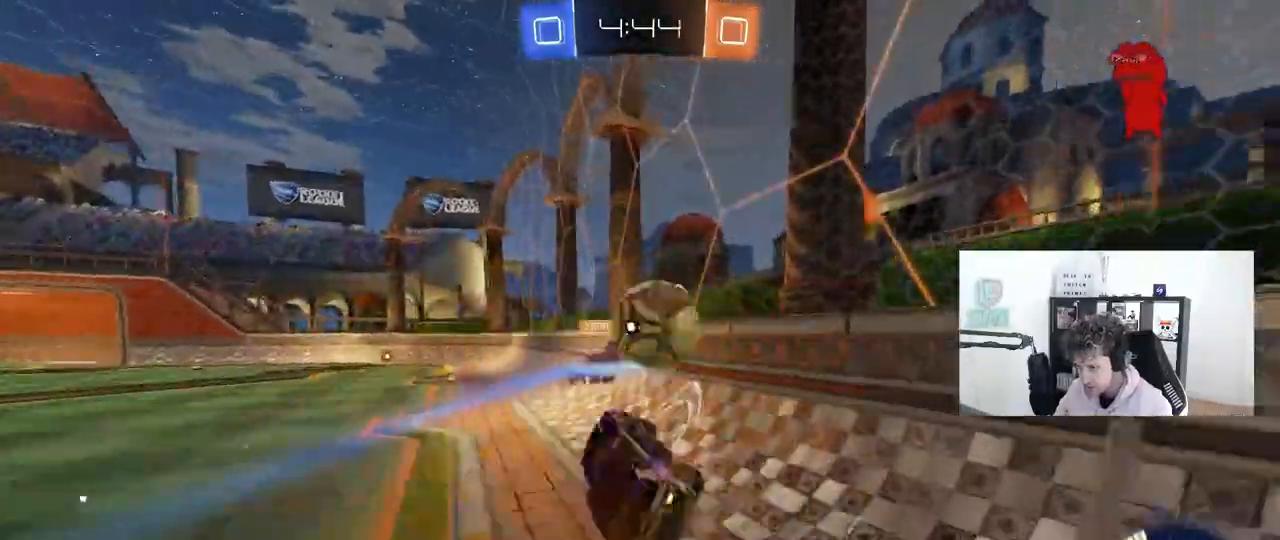
{"keys": ["a", "shift", "w"], "mouse": [], "mouse_move": "right", "events": [[33, "d", "down"], [133, "w", "down"], [183, "d", "up"], [283, "mouse_right", "down"], [367, "mouse_right", "up"], [417, "a", "down"], [417, "shift", "down"]]}
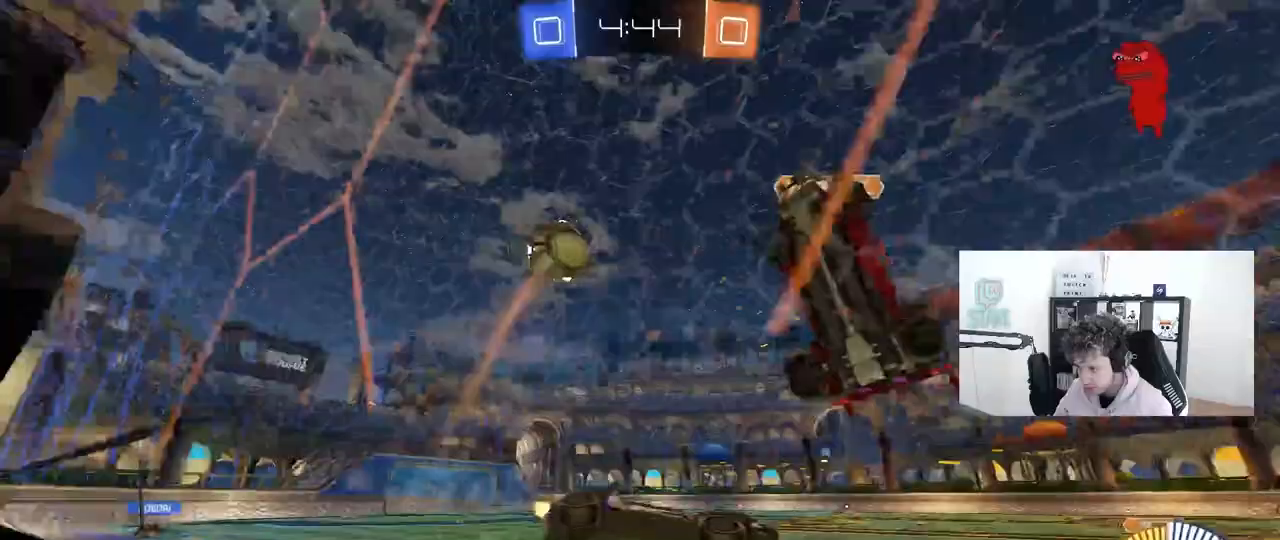
{"keys": ["a", "w"], "mouse": [], "mouse_move": "still", "events": [[150, "shift", "up"], [300, "a", "up"], [300, "d", "down"], [433, "d", "up"], [483, "a", "down"]]}
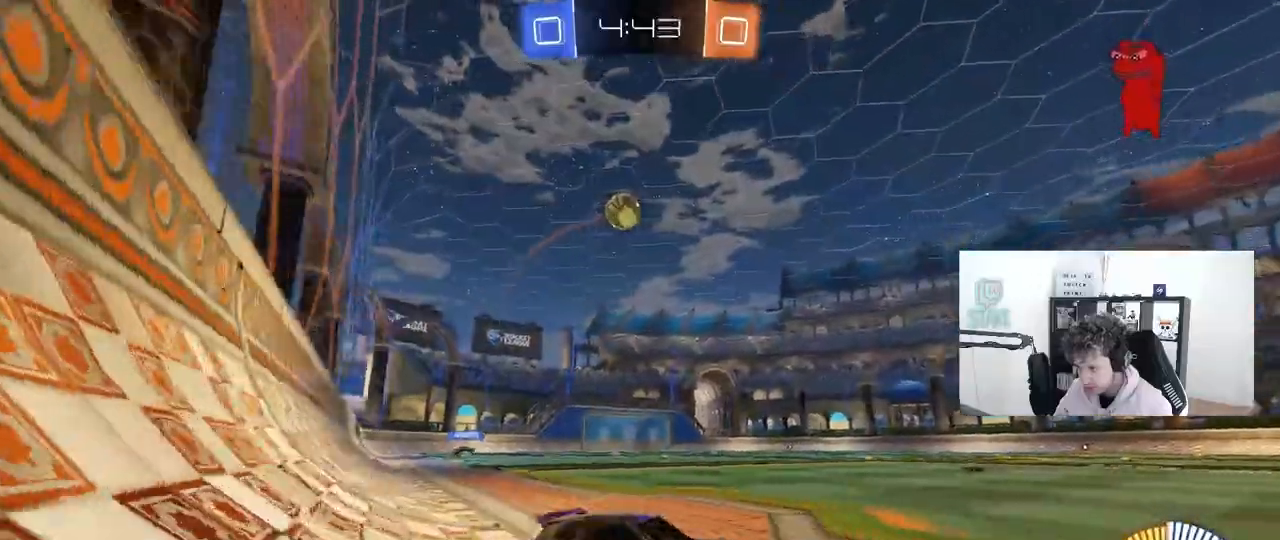
{"keys": ["w"], "mouse": ["left"], "mouse_move": "still", "events": [[117, "space", "down"], [217, "a", "up"], [217, "mouse_left", "down"], [300, "d", "down"], [300, "space", "up"], [350, "d", "up"]]}
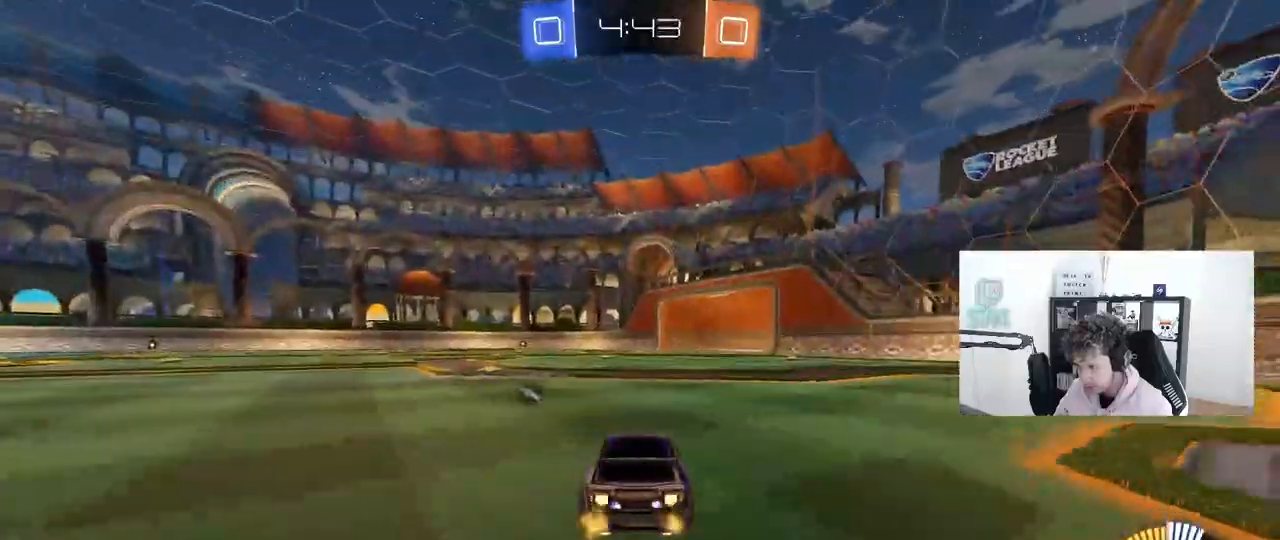
{"keys": ["w"], "mouse": ["left"], "mouse_move": "still", "events": [[33, "d", "down"], [283, "d", "up"]]}
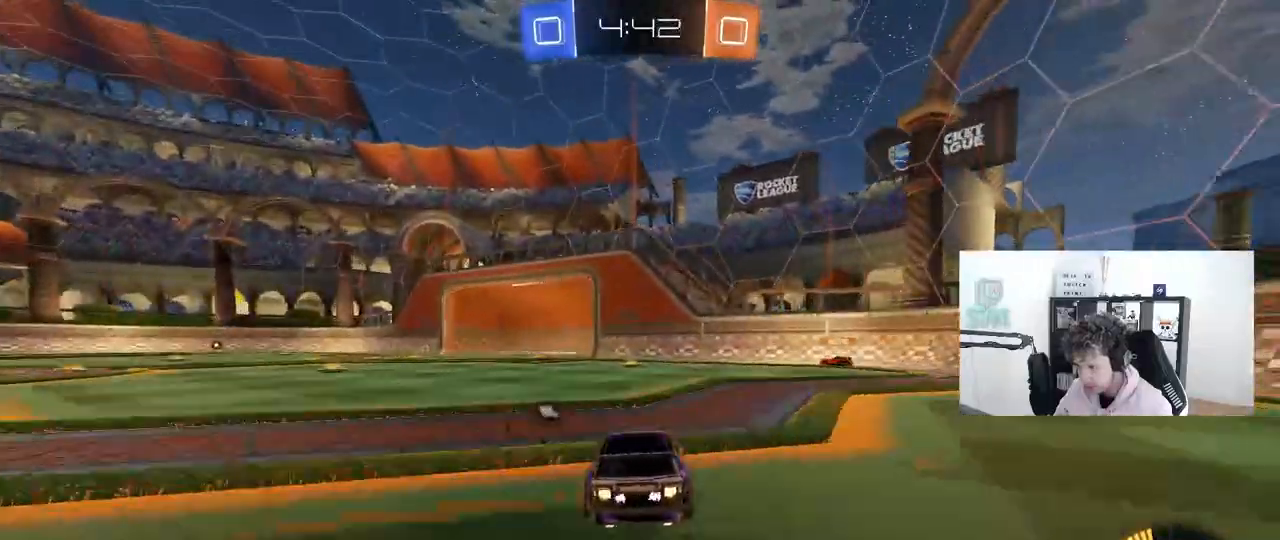
{"keys": ["w"], "mouse": [], "mouse_move": "still", "events": [[233, "mouse_left", "up"], [333, "a", "down"], [483, "a", "up"]]}
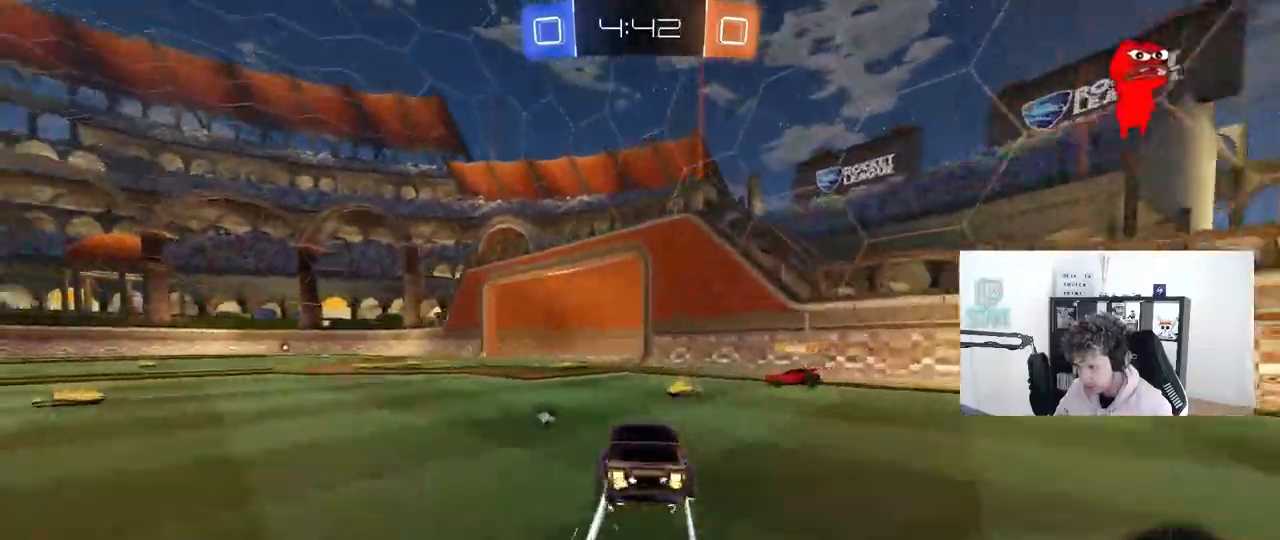
{"keys": ["a", "space", "w"], "mouse": [], "mouse_move": "still", "events": [[67, "d", "down"], [217, "a", "down"], [267, "d", "up"], [300, "shift", "down"], [400, "shift", "up"], [400, "space", "down"]]}